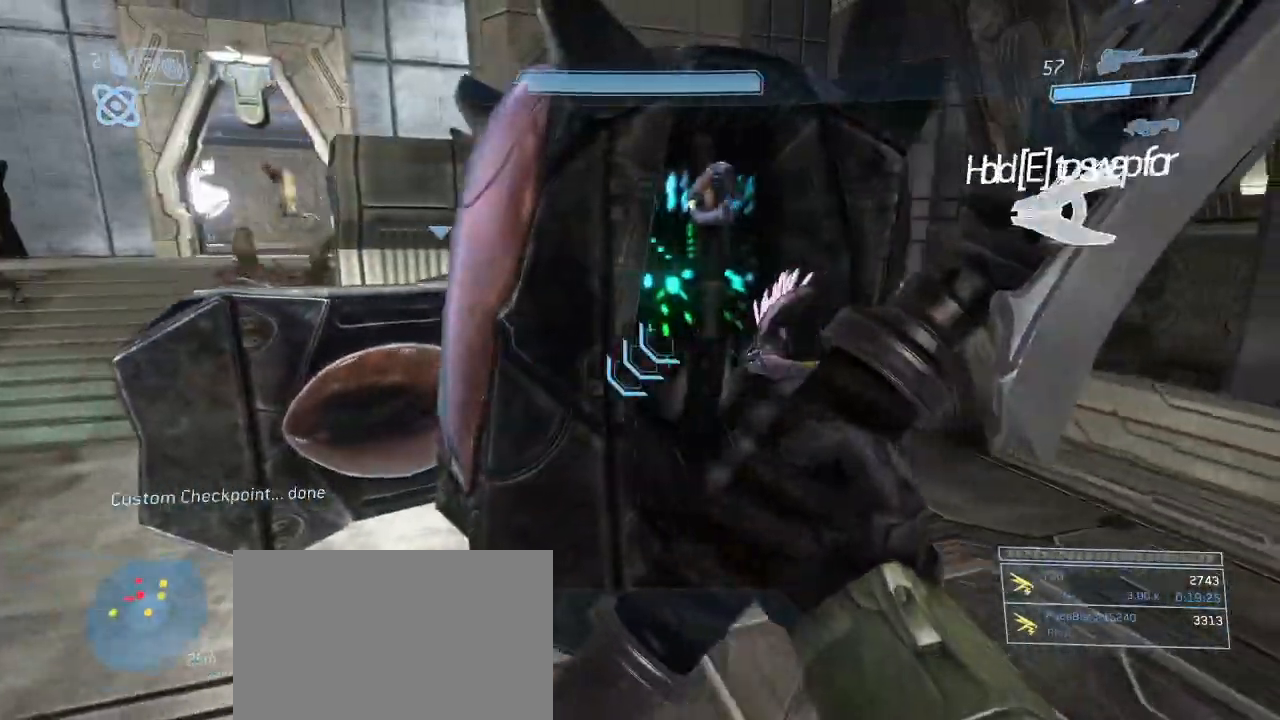
Gameplay with keyboard and mouse; each line is a JSON object with the keys and mouse buttons held at the frame after it. "events" lists presses ("down") and releases ("up") of "1", "2", "3", "4", "5", "a", "alt", "c", "d", "e", "f", "g", "q", "r", "s", "shift", "space", "t", "tab", "v", "w", "x", "z", "mouse_left" and "mouse_right" between this image and that frame as [ms after this image, input, new state], when the widget could be followed in between. "mouse_left", "mouse_right" = the "left", "right" buttons of the "mouse" list. No other keys are recorded. Not read: mouse_move other_keys.
{"keys": [], "mouse": [], "events": [[234, "d", "down"], [384, "d", "up"]]}
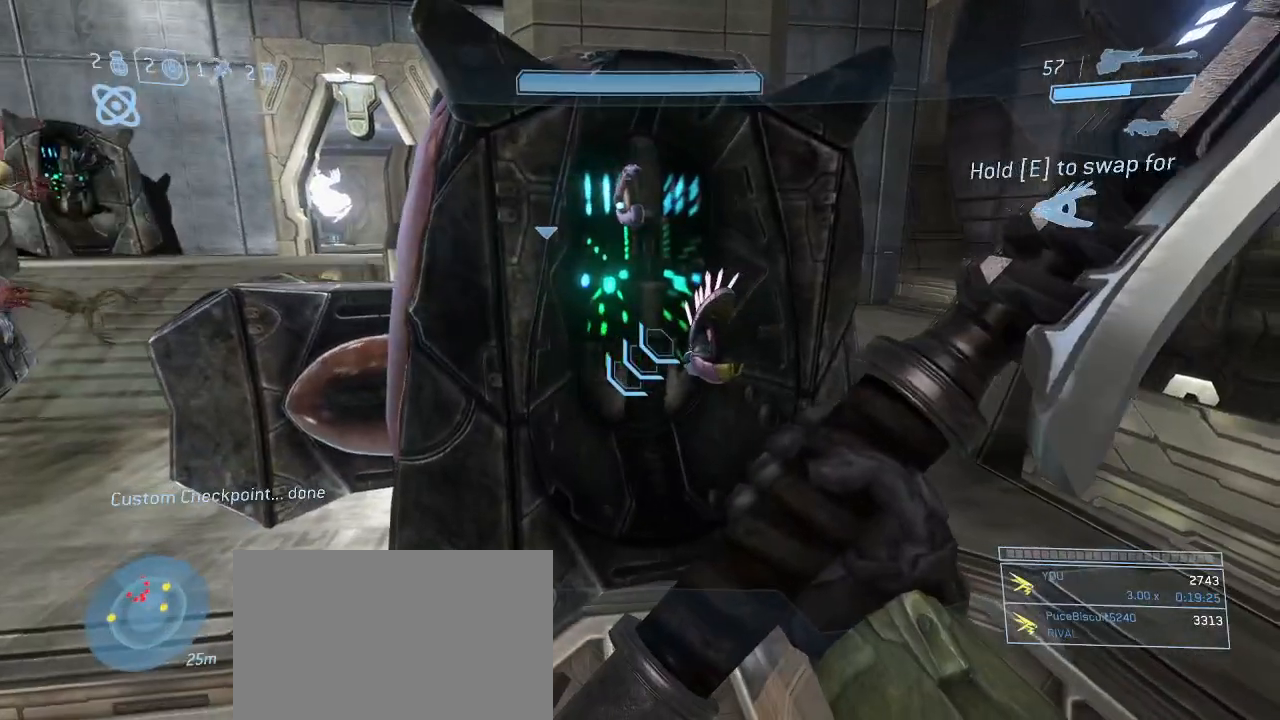
{"keys": [], "mouse": [], "events": [[117, "d", "down"], [217, "d", "up"]]}
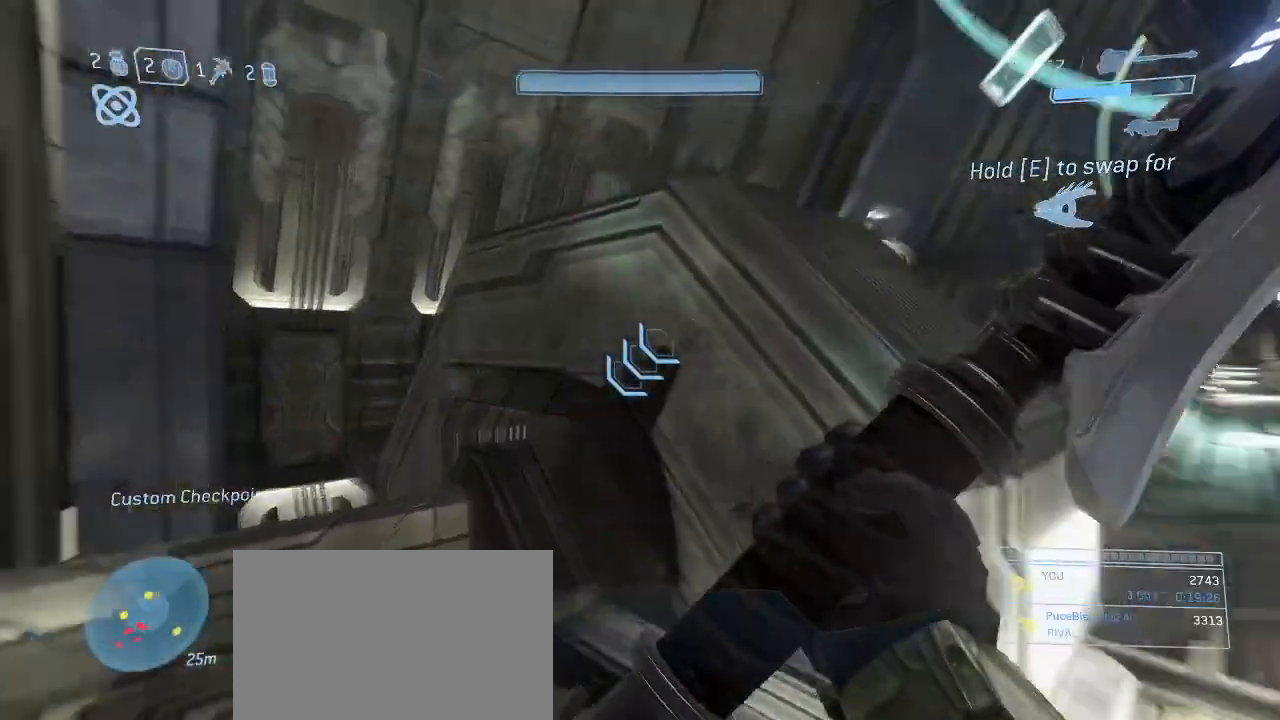
{"keys": [], "mouse": [], "events": [[367, "d", "down"], [450, "d", "up"]]}
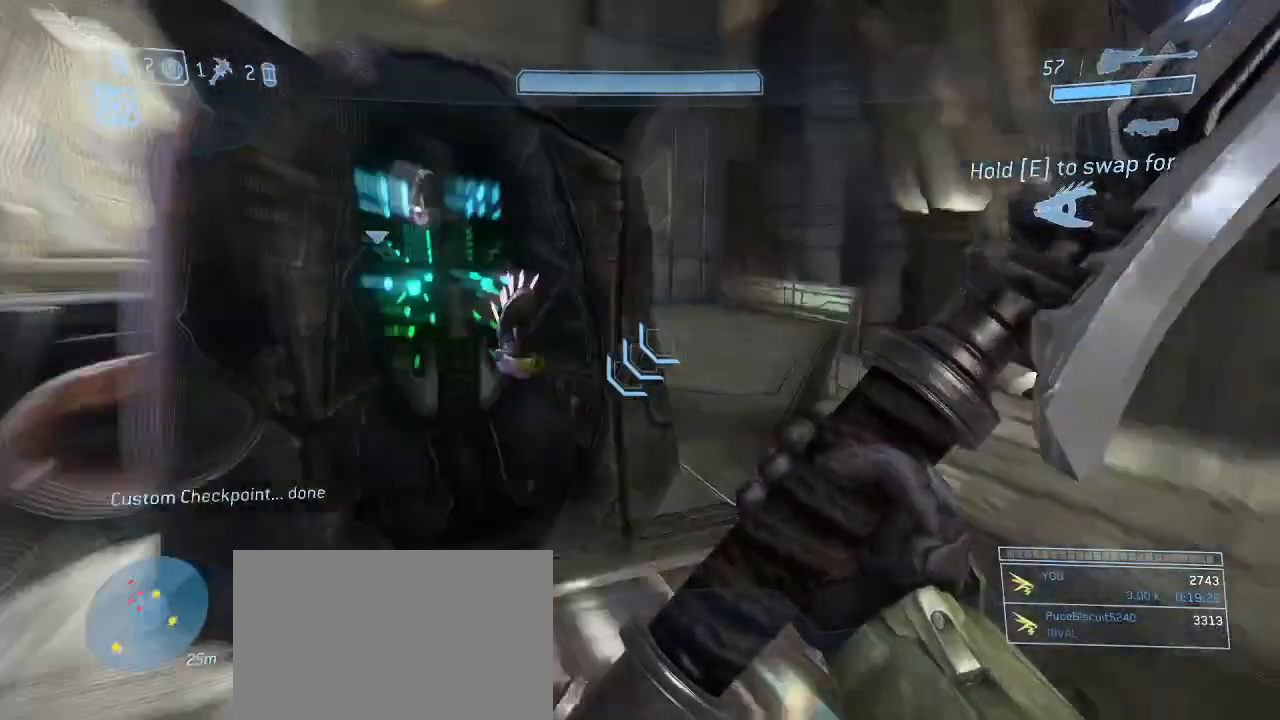
{"keys": ["w"], "mouse": [], "events": [[234, "w", "down"], [334, "d", "down"], [434, "d", "up"]]}
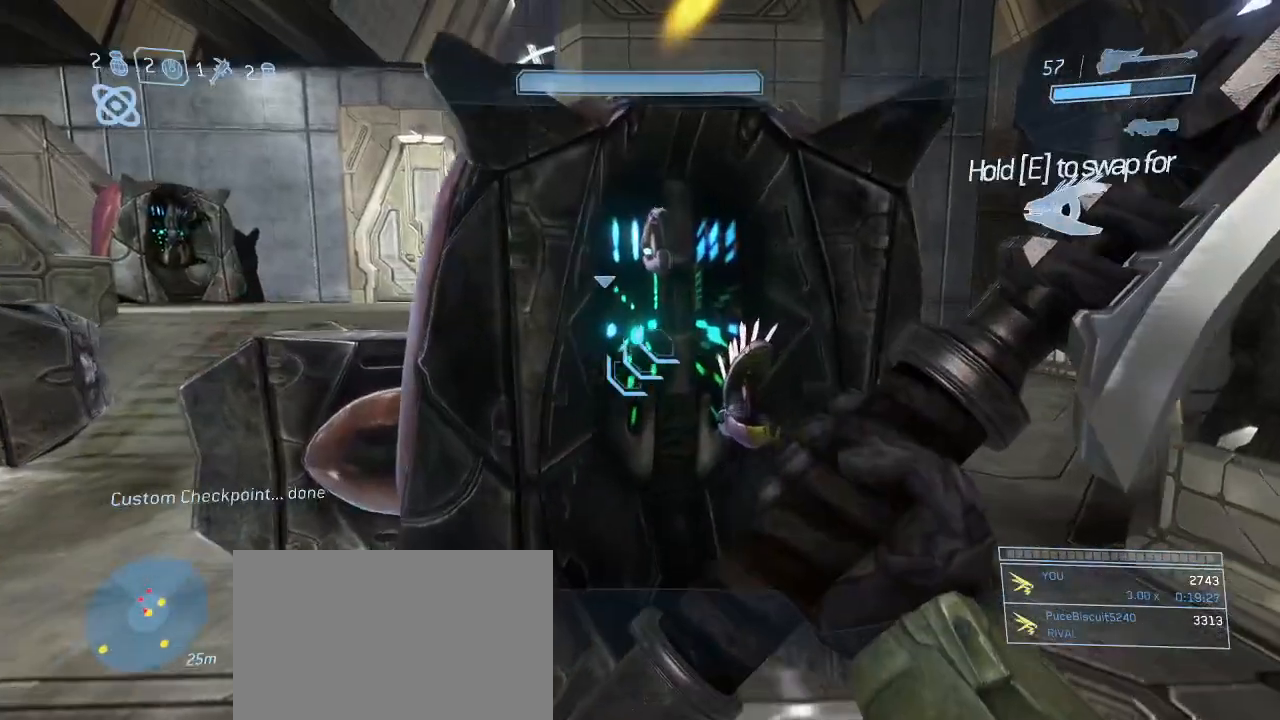
{"keys": ["w"], "mouse": [], "events": [[250, "w", "up"], [350, "w", "down"]]}
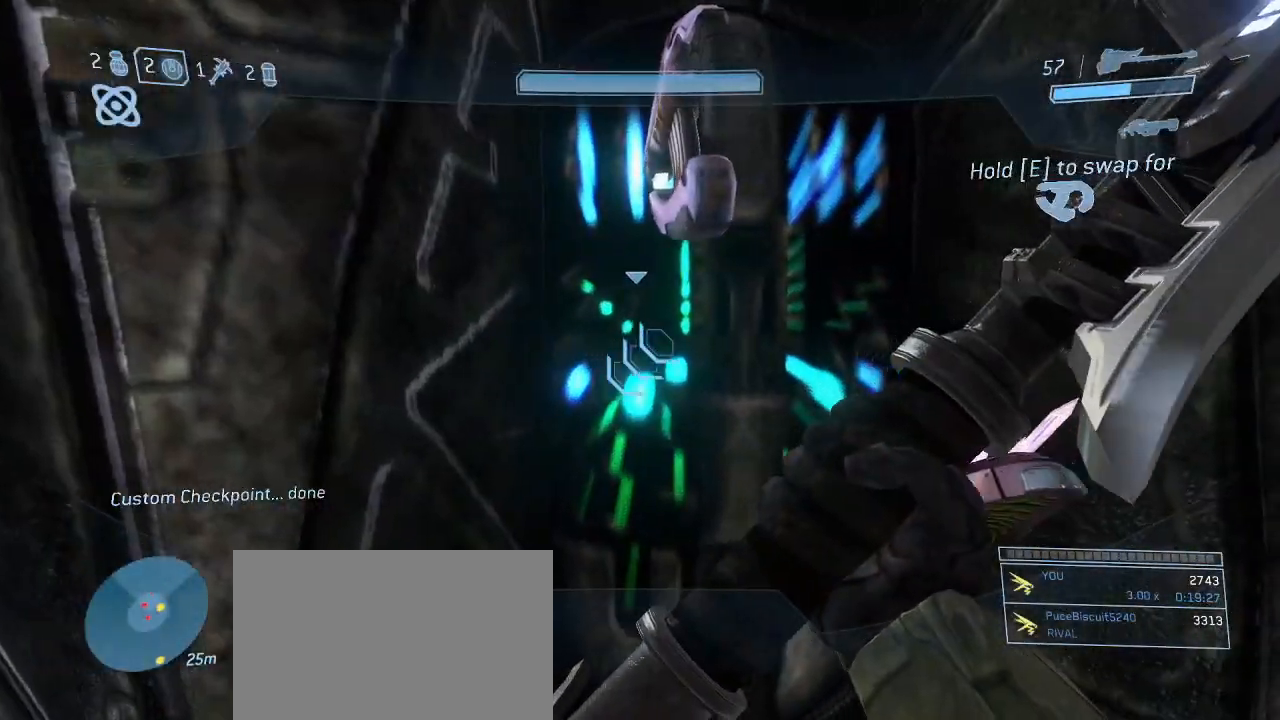
{"keys": [], "mouse": [], "events": [[367, "w", "up"]]}
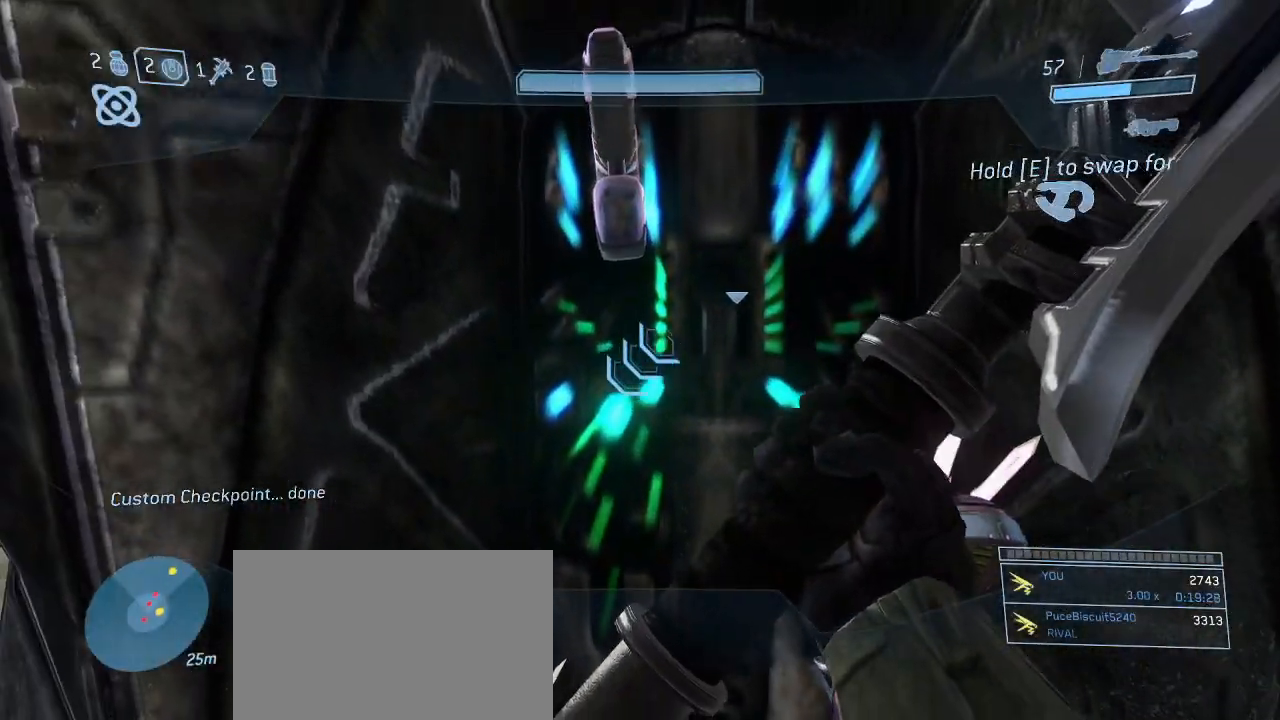
{"keys": [], "mouse": [], "events": [[334, "s", "down"], [484, "s", "up"]]}
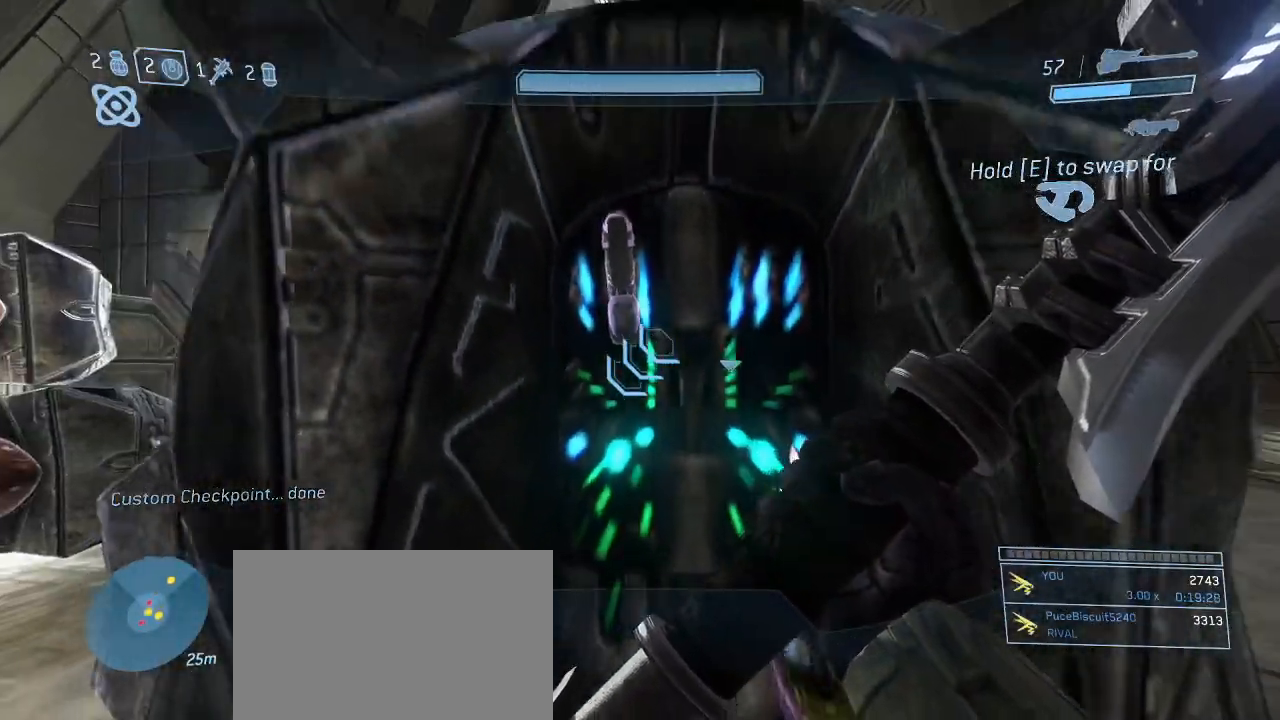
{"keys": ["a"], "mouse": [], "events": [[484, "a", "down"]]}
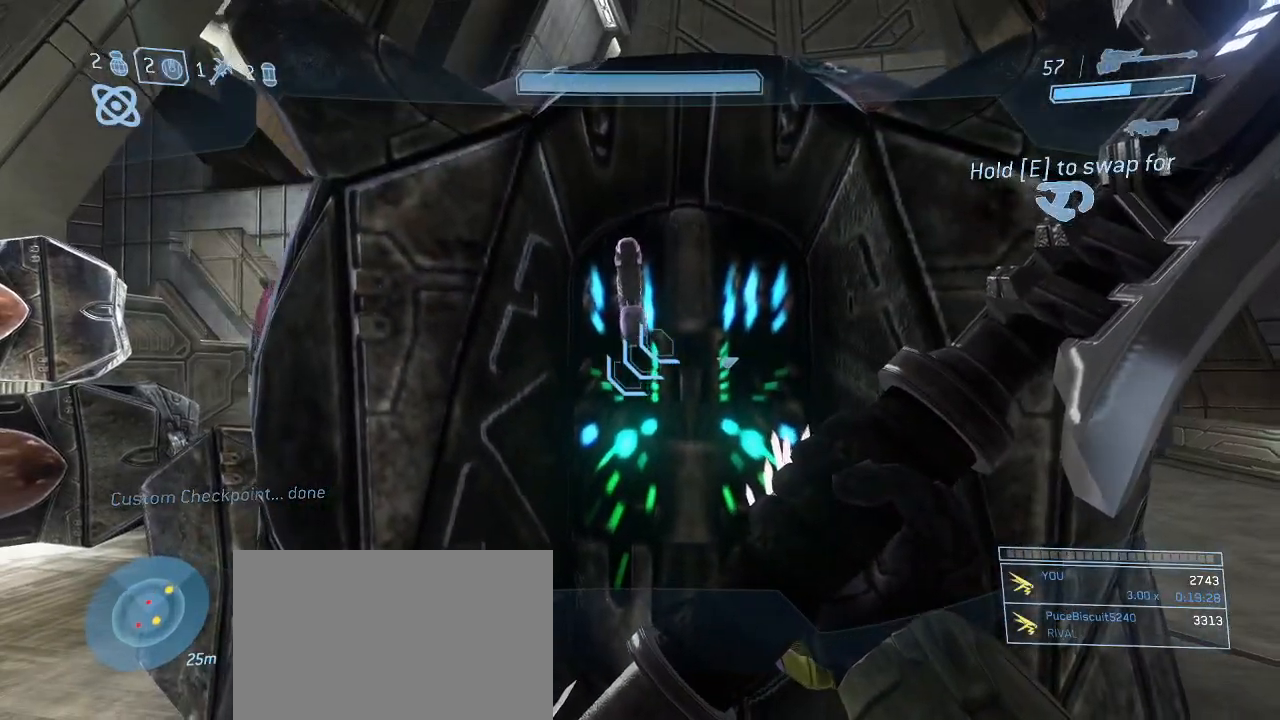
{"keys": [], "mouse": [], "events": [[34, "a", "up"]]}
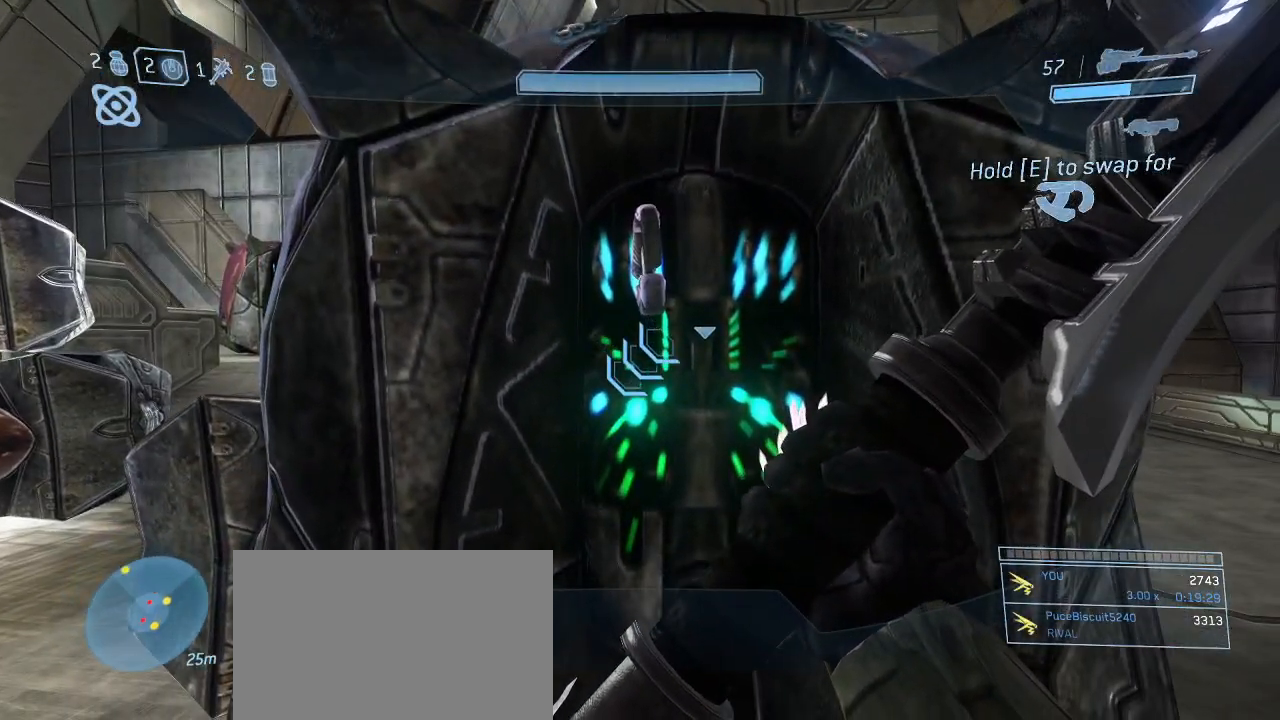
{"keys": ["a"], "mouse": [], "events": [[467, "a", "down"]]}
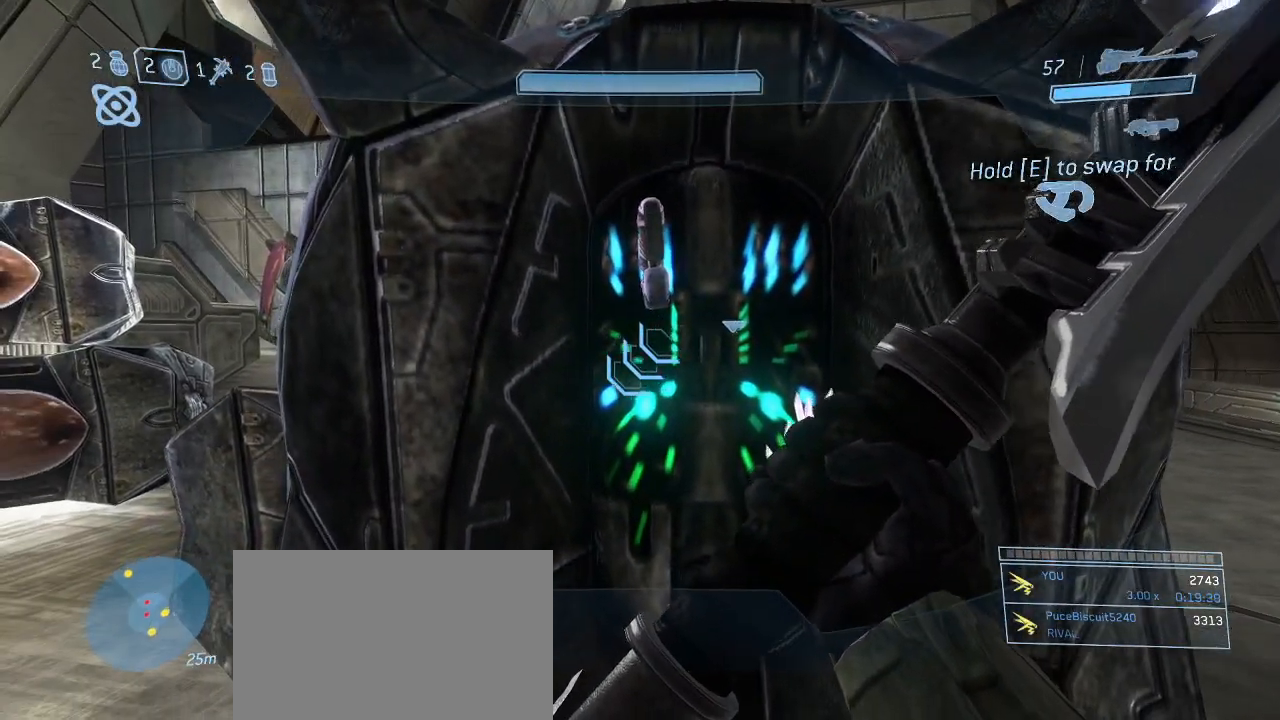
{"keys": [], "mouse": [], "events": [[400, "a", "up"]]}
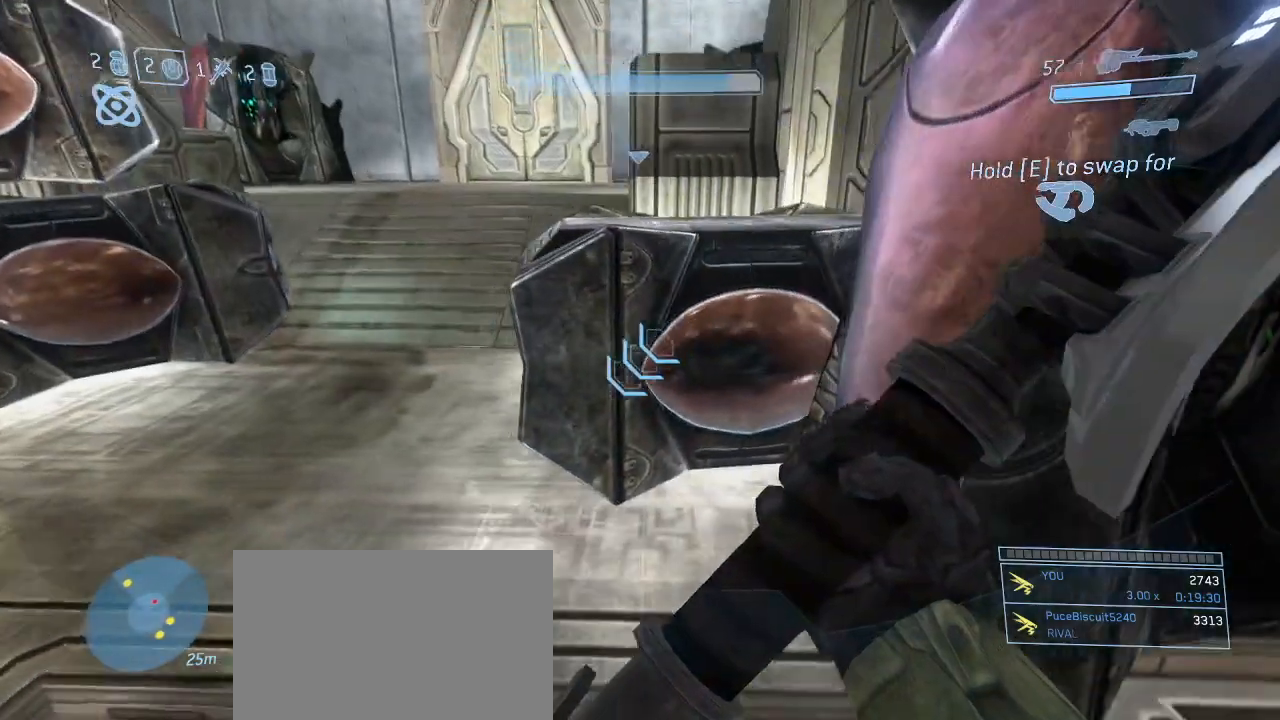
{"keys": [], "mouse": [], "events": []}
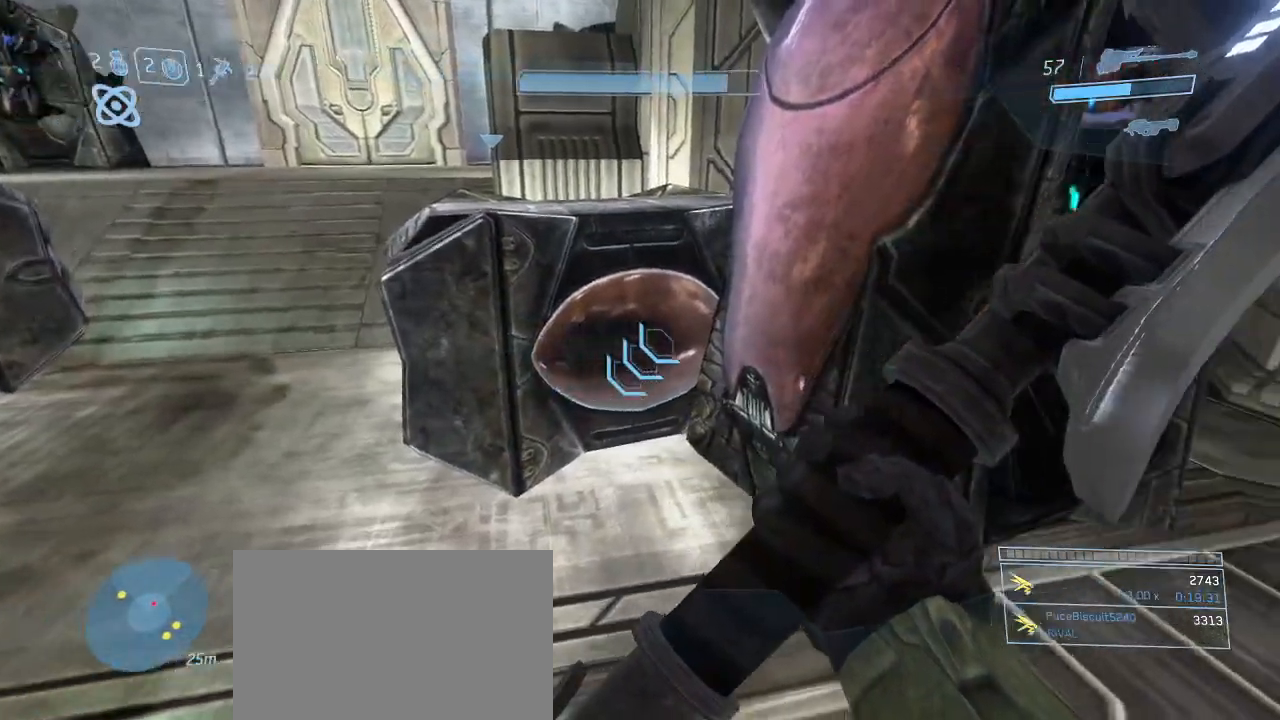
{"keys": [], "mouse": [], "events": []}
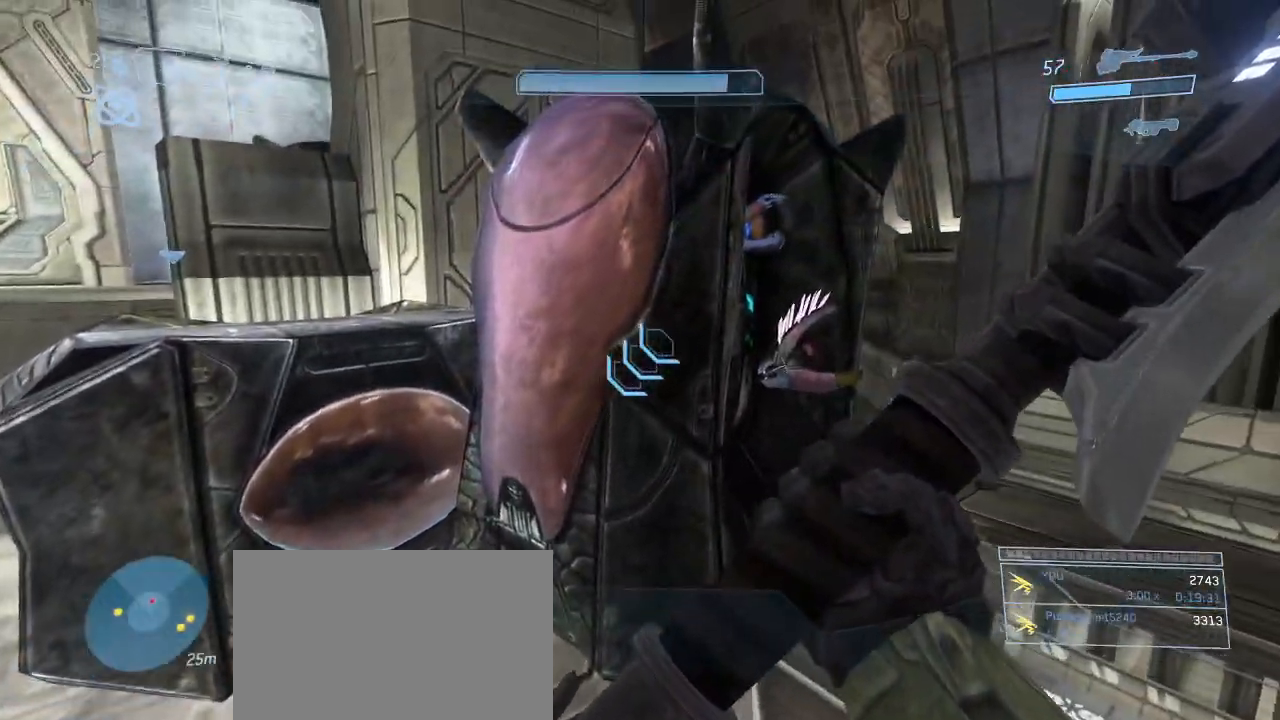
{"keys": [], "mouse": [], "events": [[67, "a", "down"], [484, "a", "up"]]}
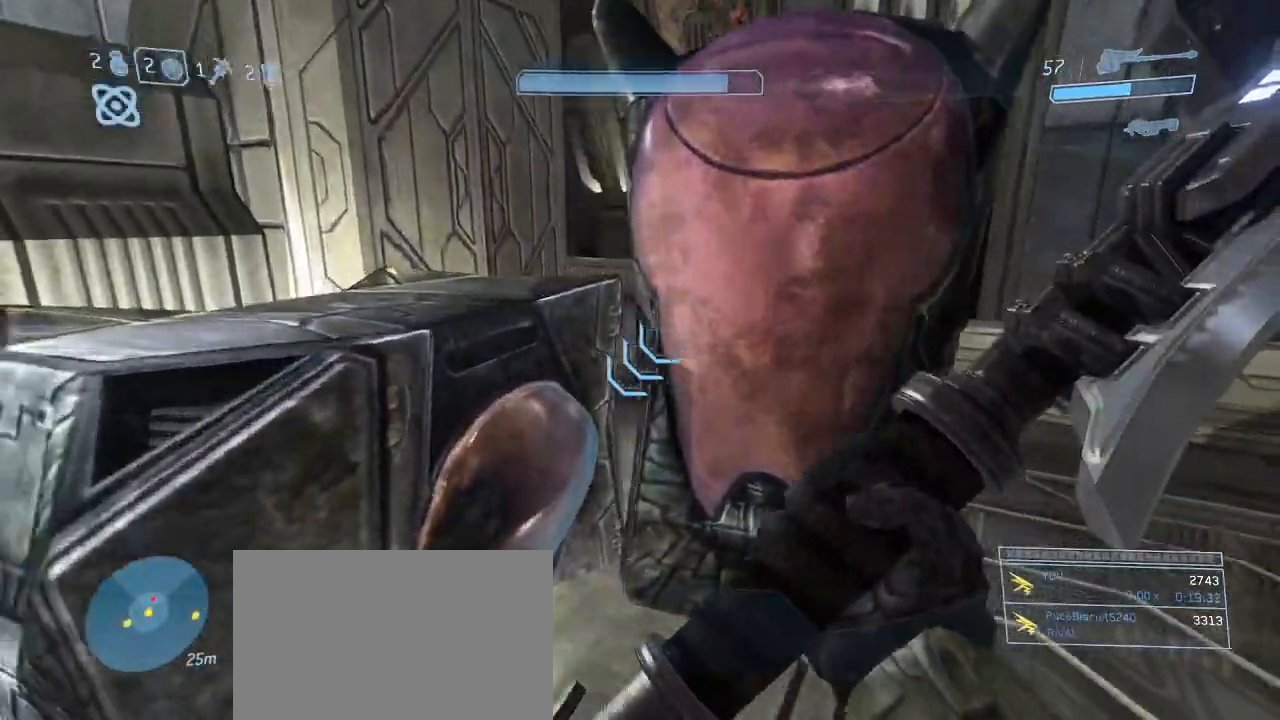
{"keys": [], "mouse": [], "events": []}
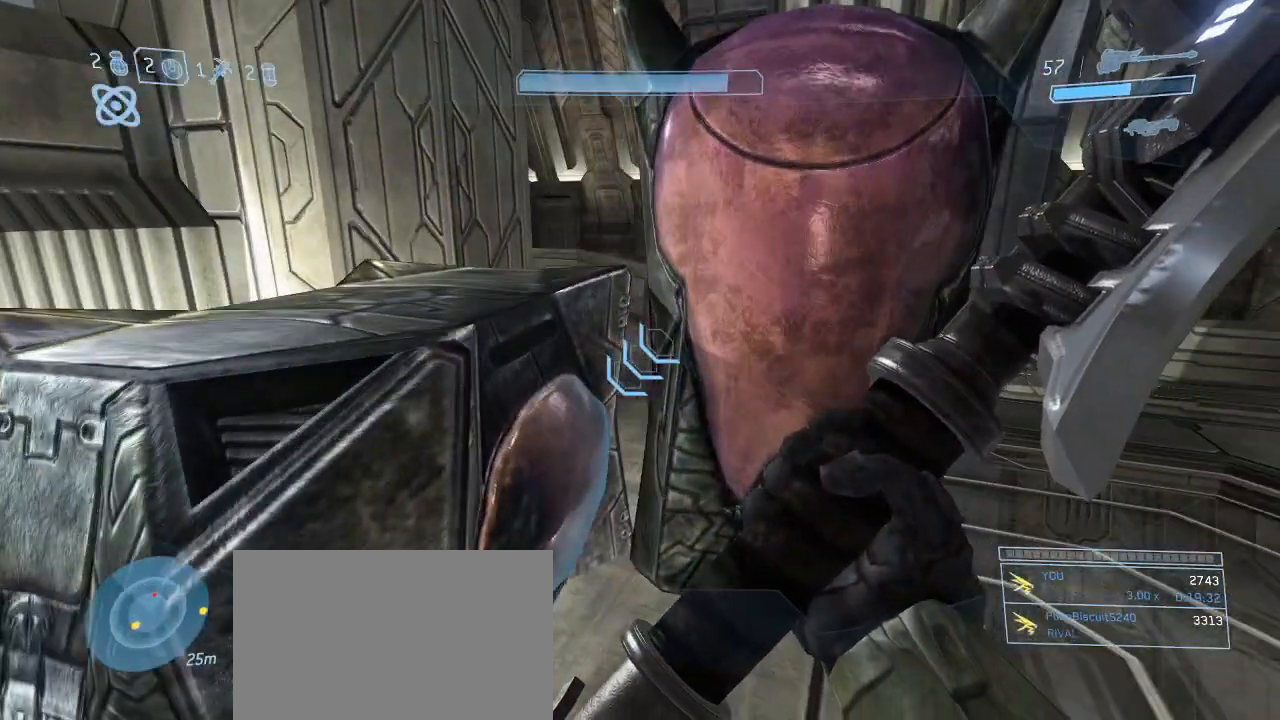
{"keys": ["d"], "mouse": [], "events": [[284, "d", "down"]]}
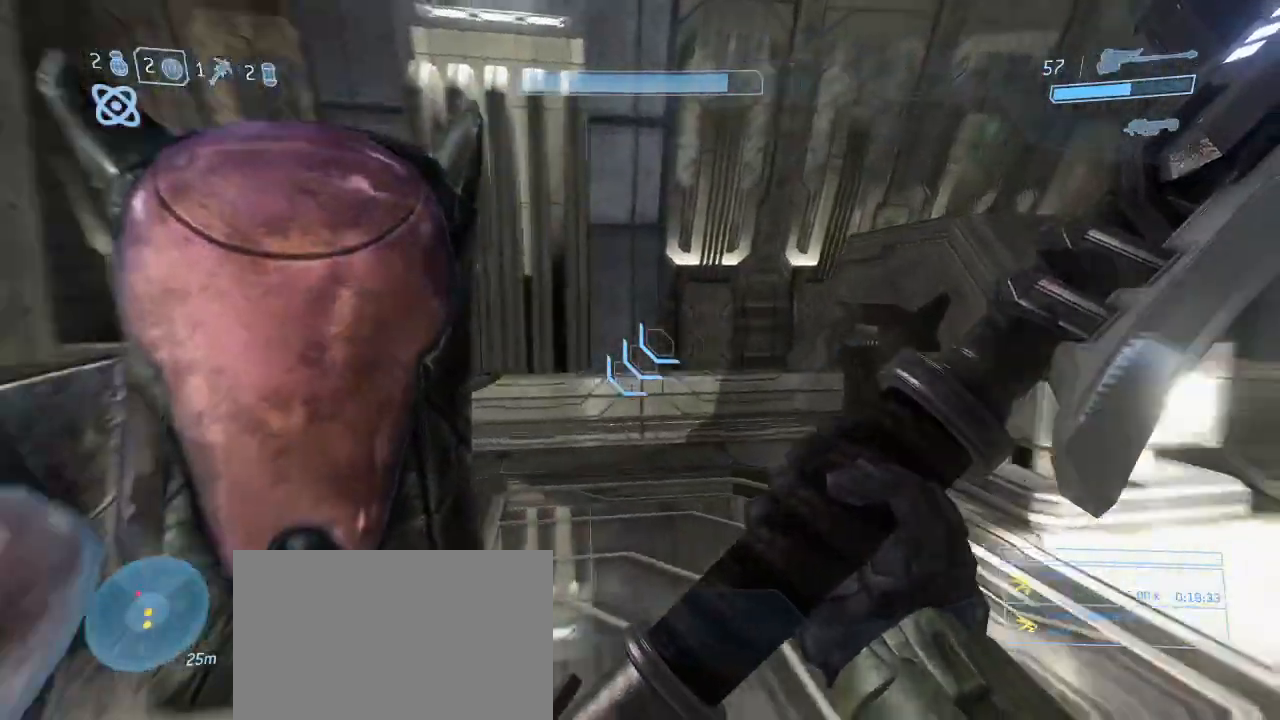
{"keys": ["d"], "mouse": [], "events": []}
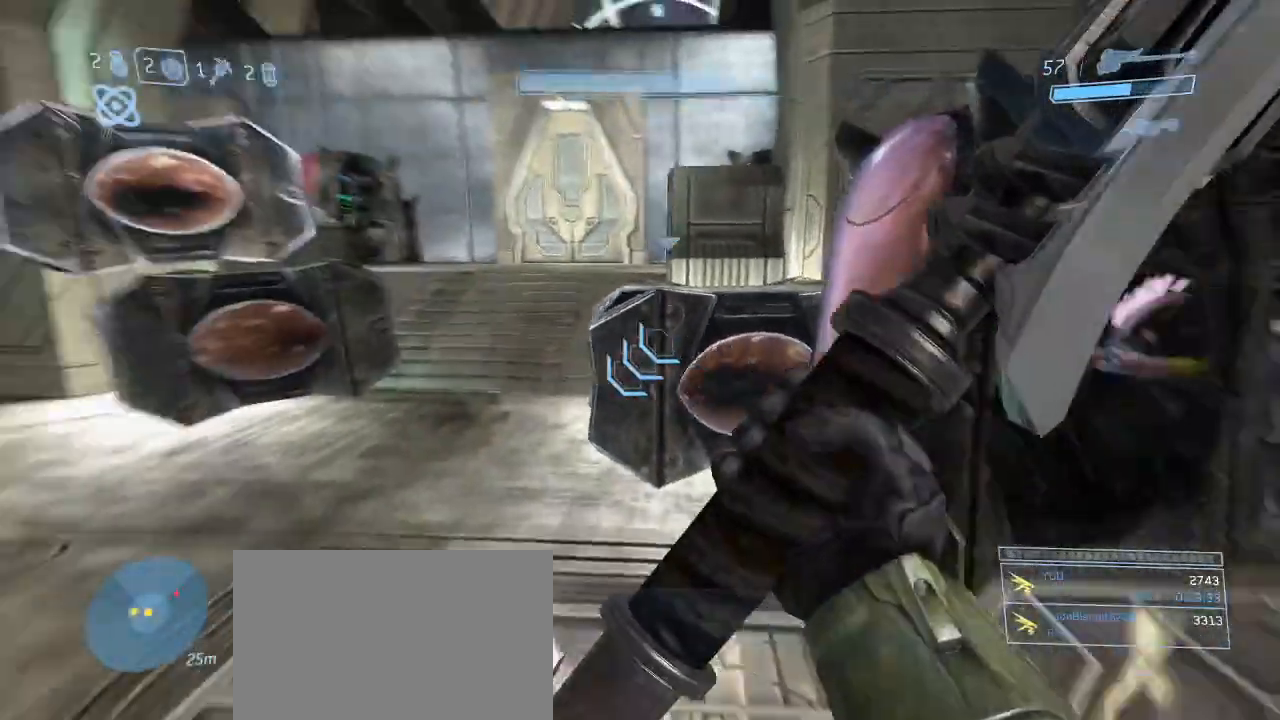
{"keys": ["d"], "mouse": [], "events": [[217, "d", "up"], [450, "d", "down"]]}
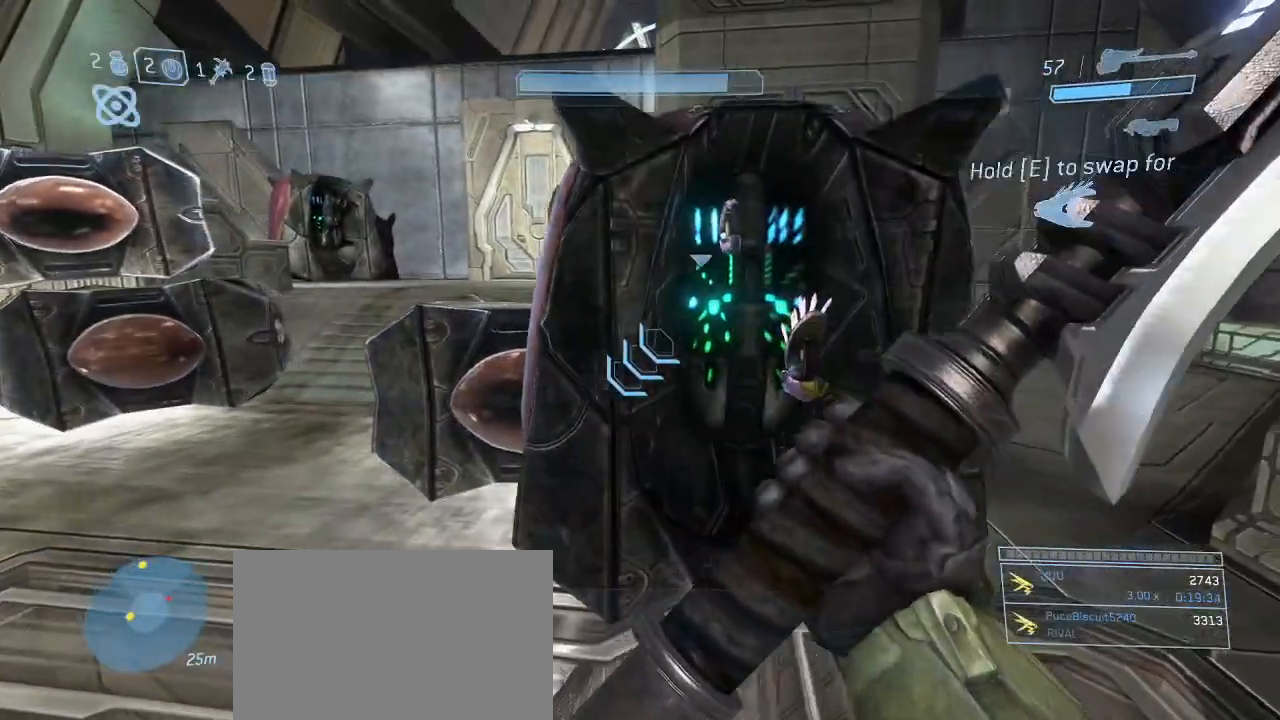
{"keys": [], "mouse": [], "events": [[100, "d", "up"]]}
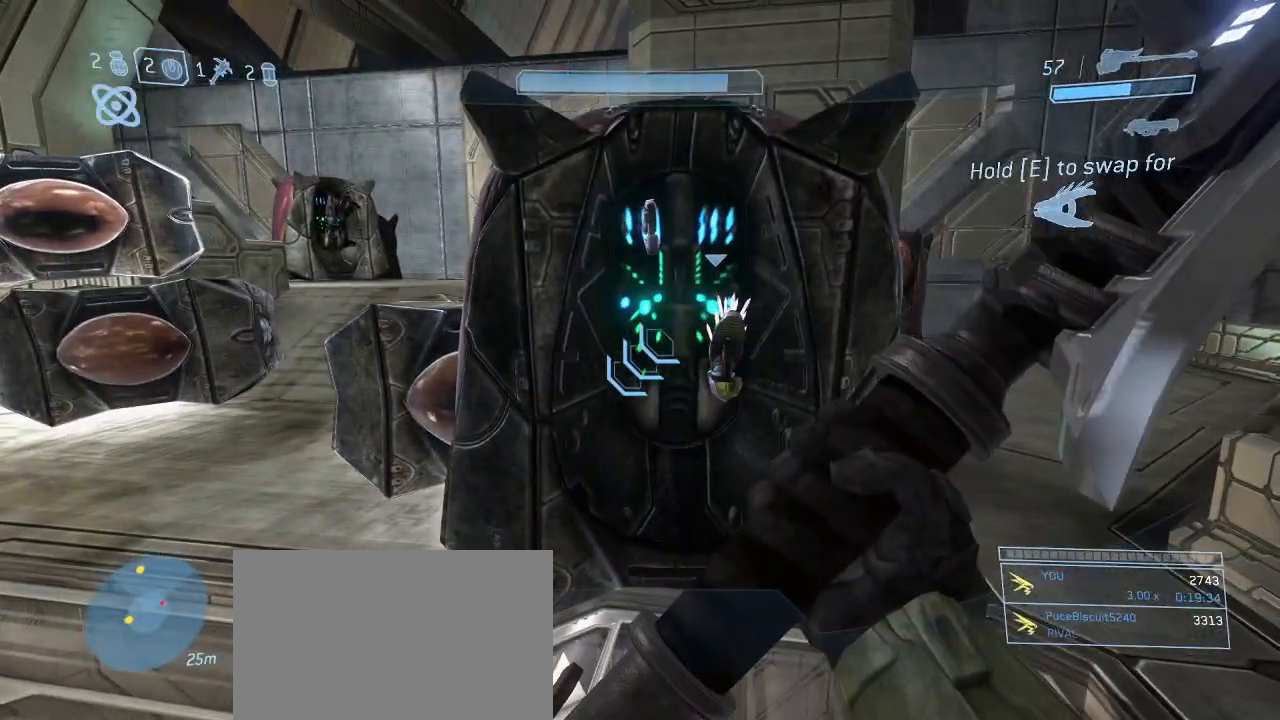
{"keys": ["w"], "mouse": [], "events": [[350, "w", "down"]]}
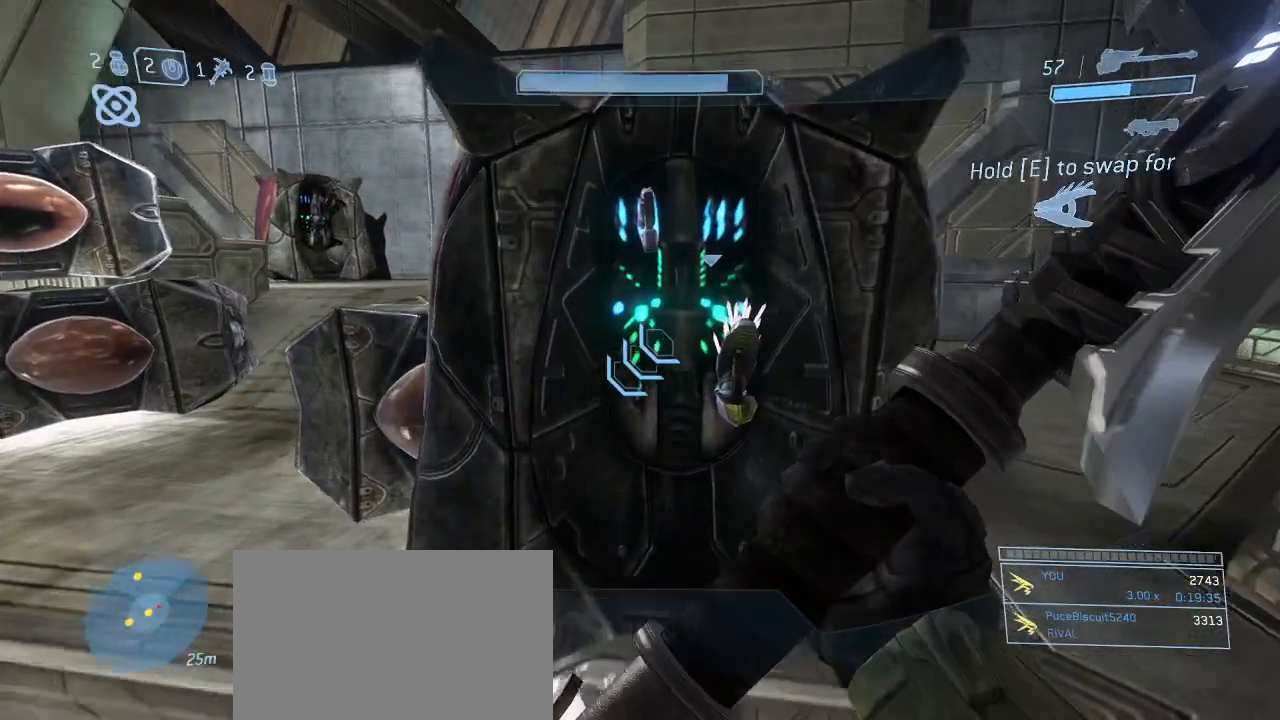
{"keys": ["w"], "mouse": [], "events": [[134, "w", "up"], [467, "w", "down"]]}
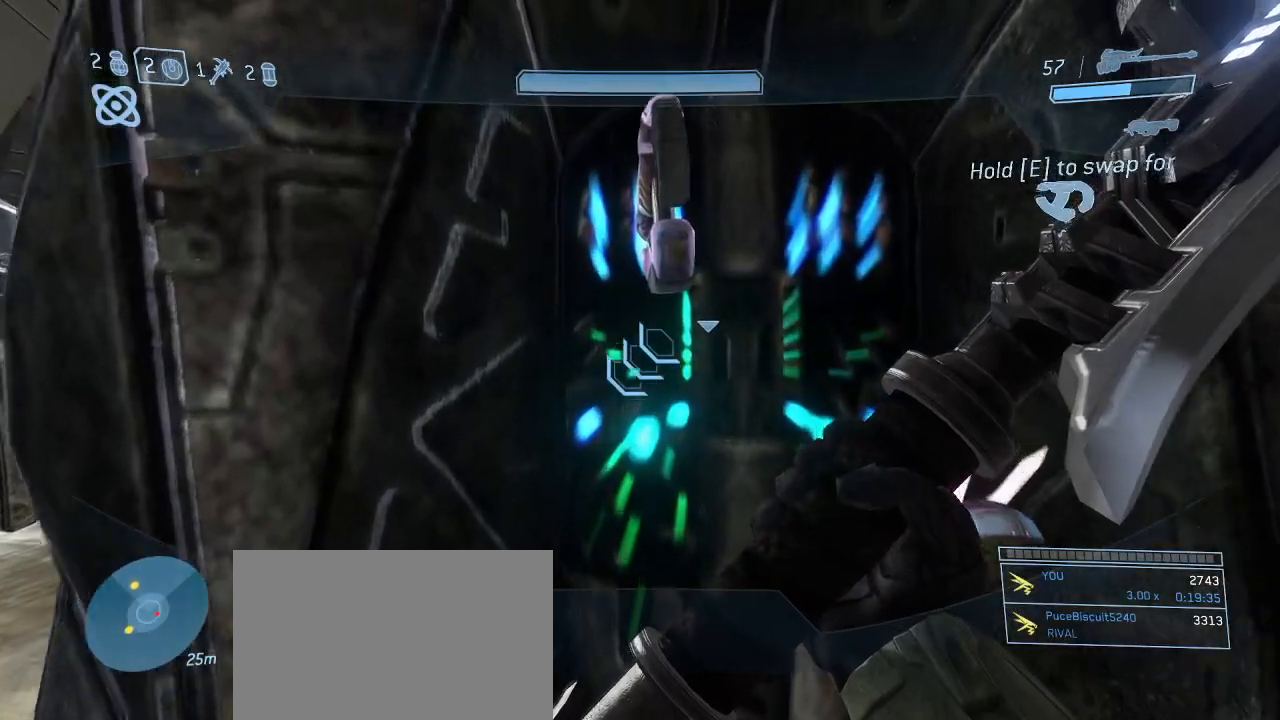
{"keys": ["w"], "mouse": [], "events": []}
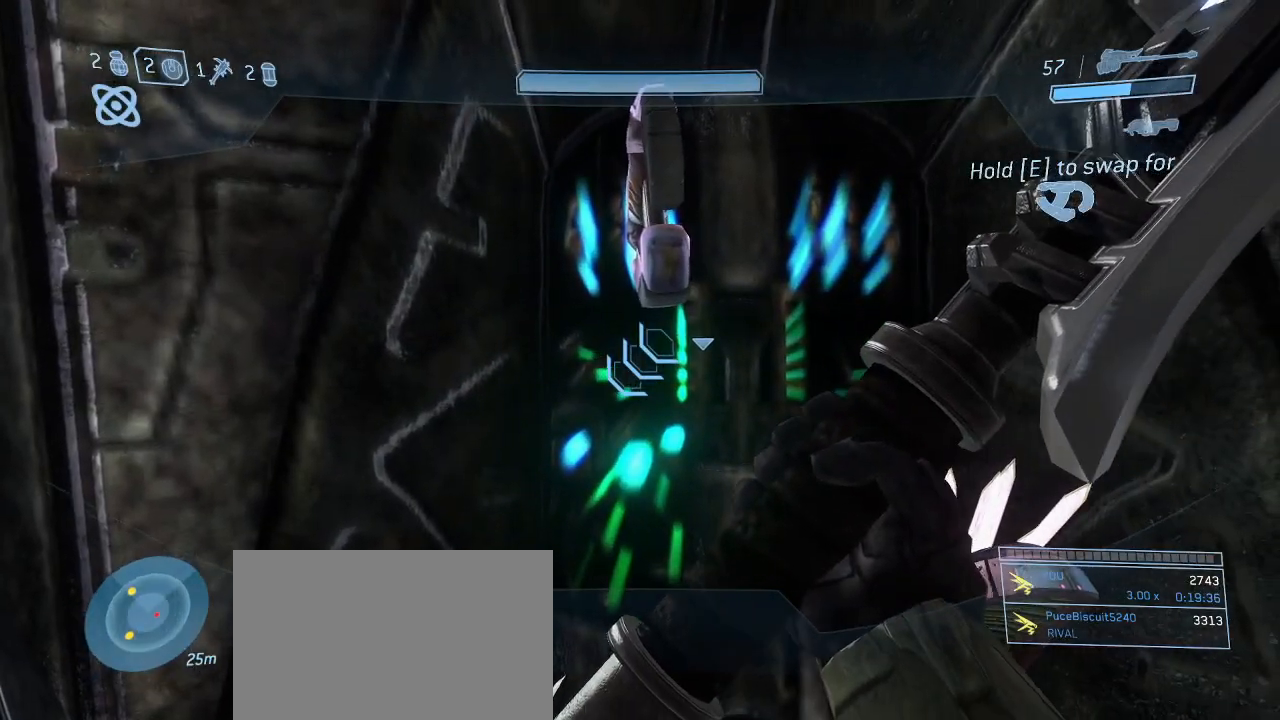
{"keys": ["w"], "mouse": [], "events": [[17, "w", "up"], [167, "w", "down"]]}
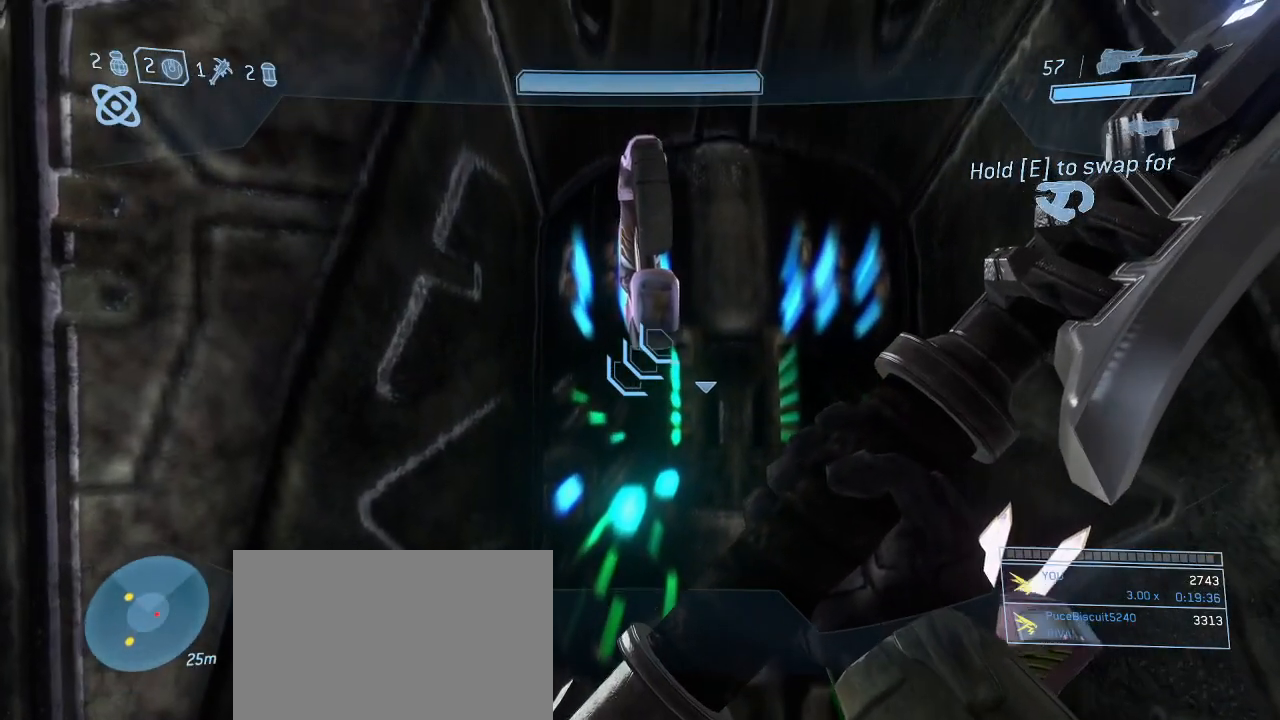
{"keys": ["w"], "mouse": [], "events": []}
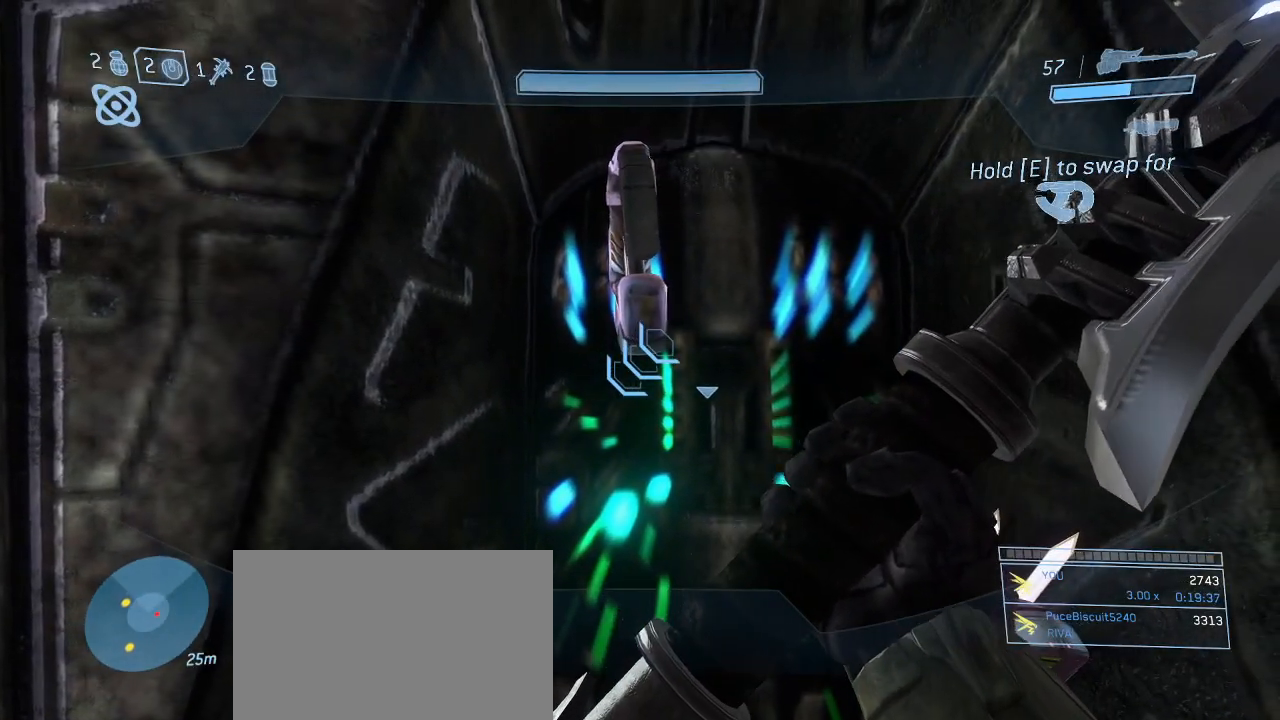
{"keys": [], "mouse": [], "events": [[484, "w", "up"]]}
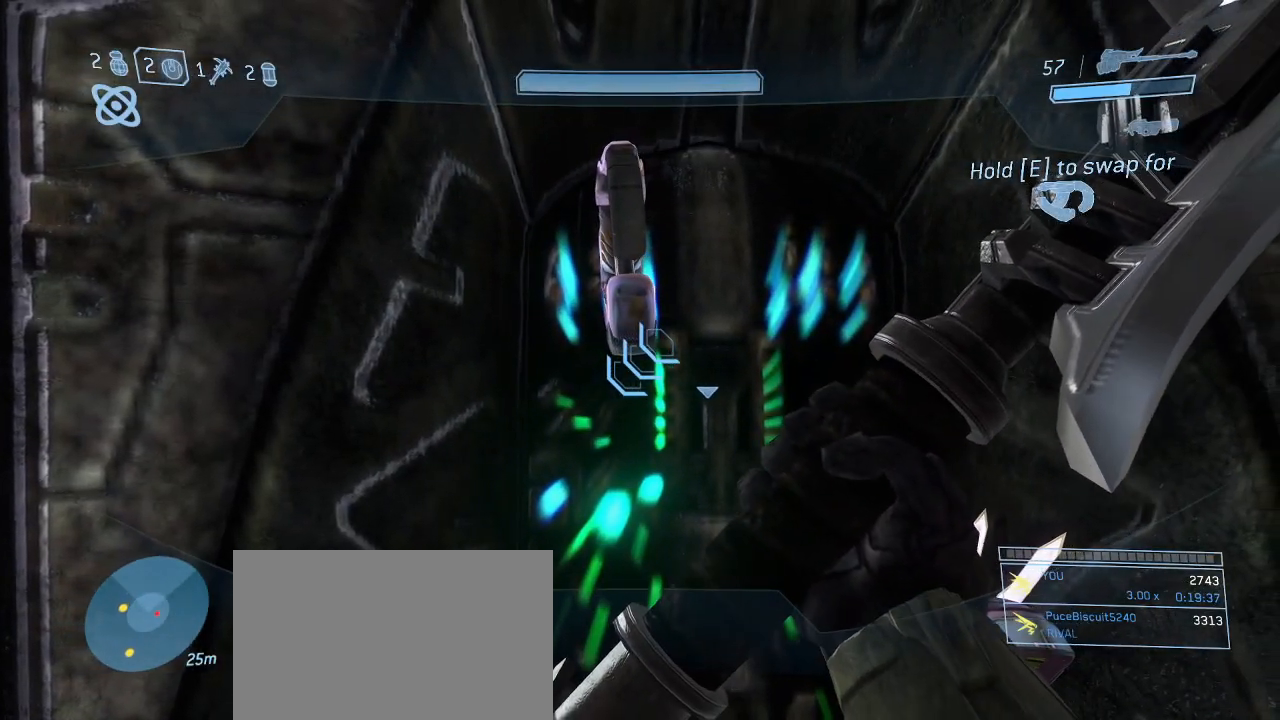
{"keys": [], "mouse": [], "events": []}
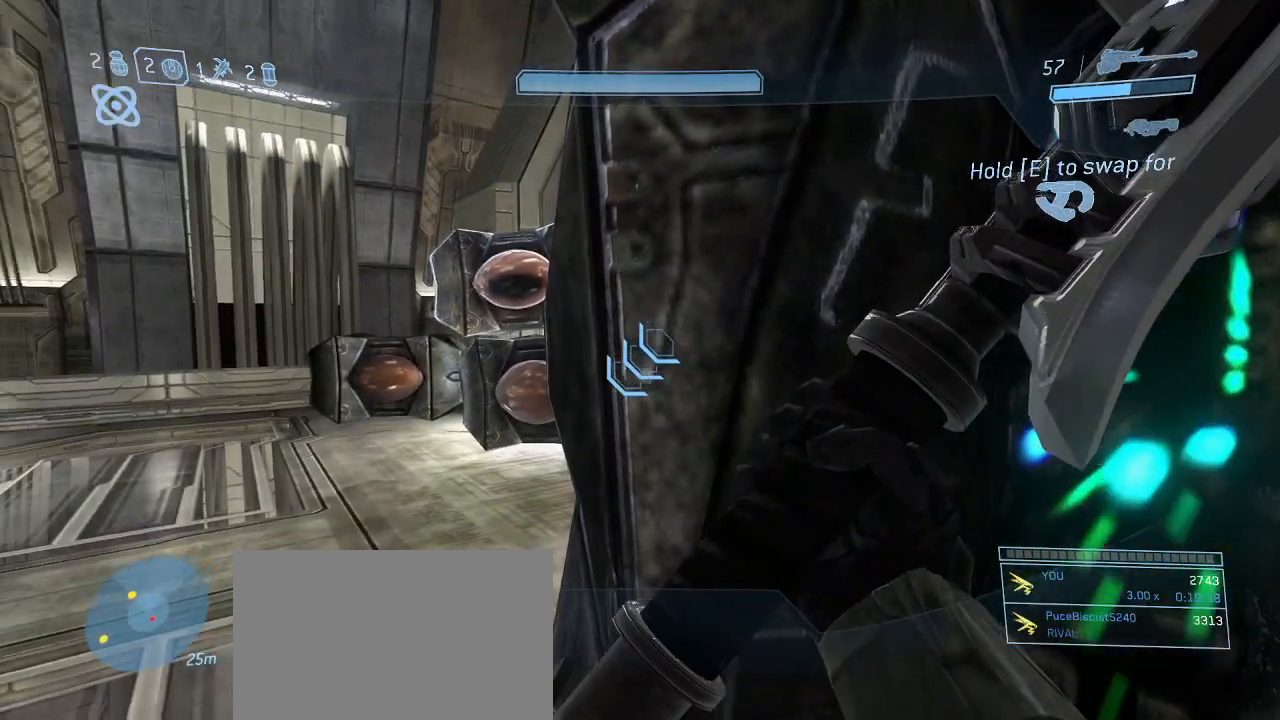
{"keys": [], "mouse": [], "events": []}
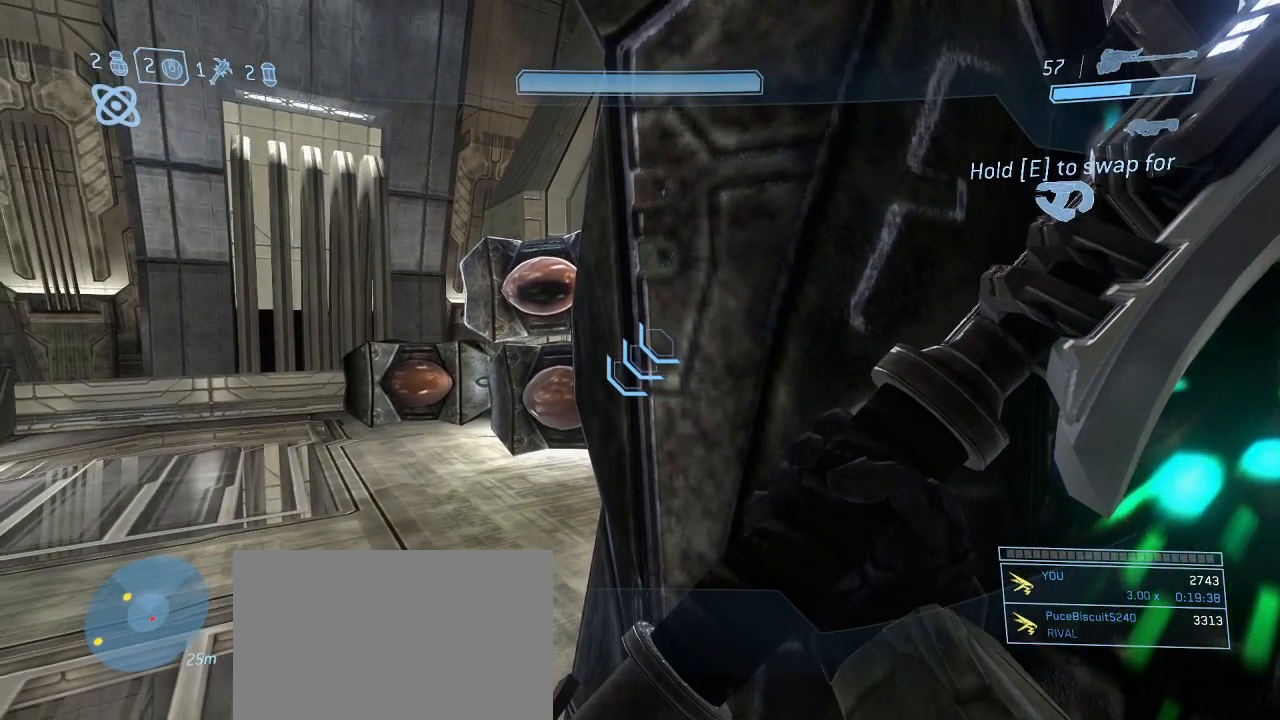
{"keys": [], "mouse": [], "events": []}
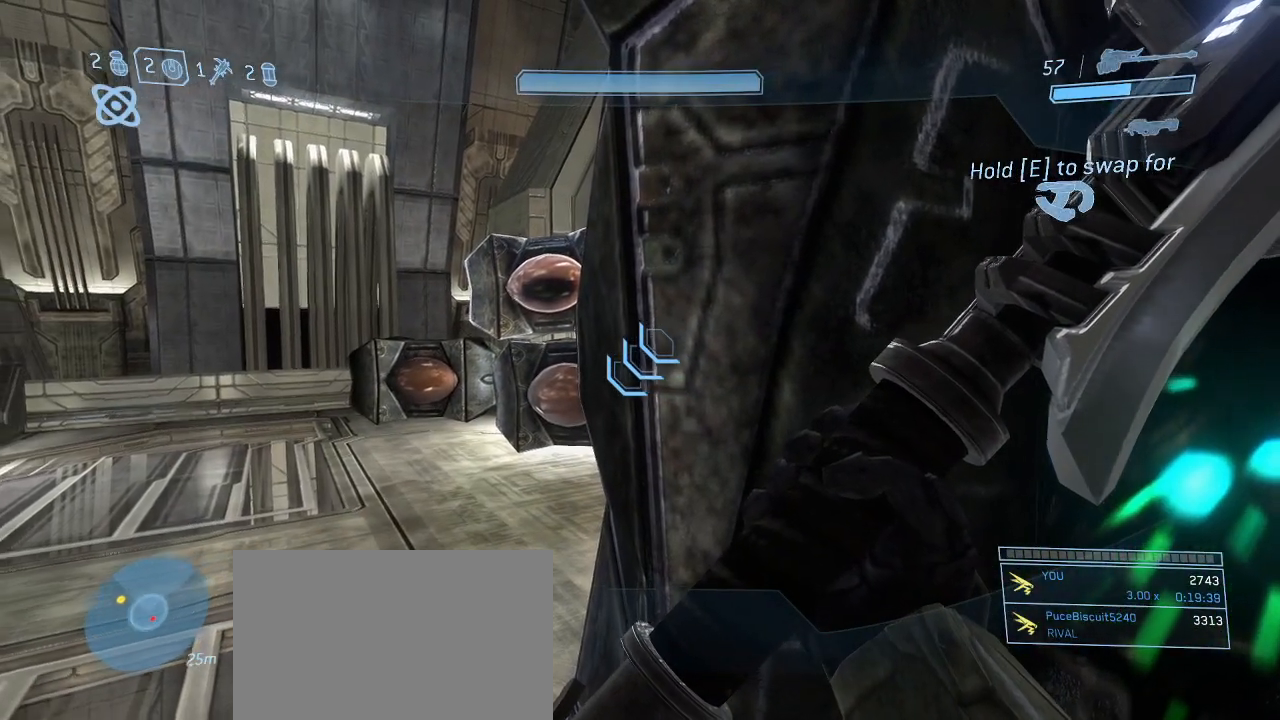
{"keys": [], "mouse": [], "events": []}
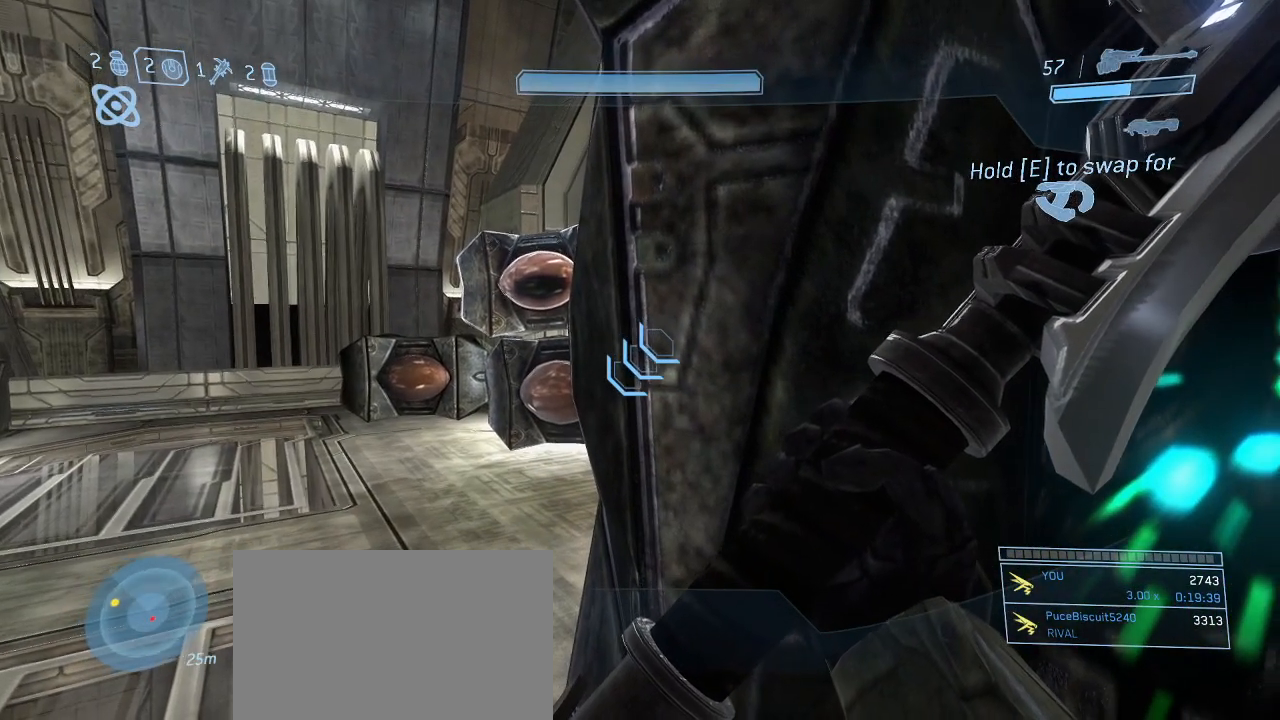
{"keys": [], "mouse": [], "events": [[367, "f", "down"], [417, "f", "up"]]}